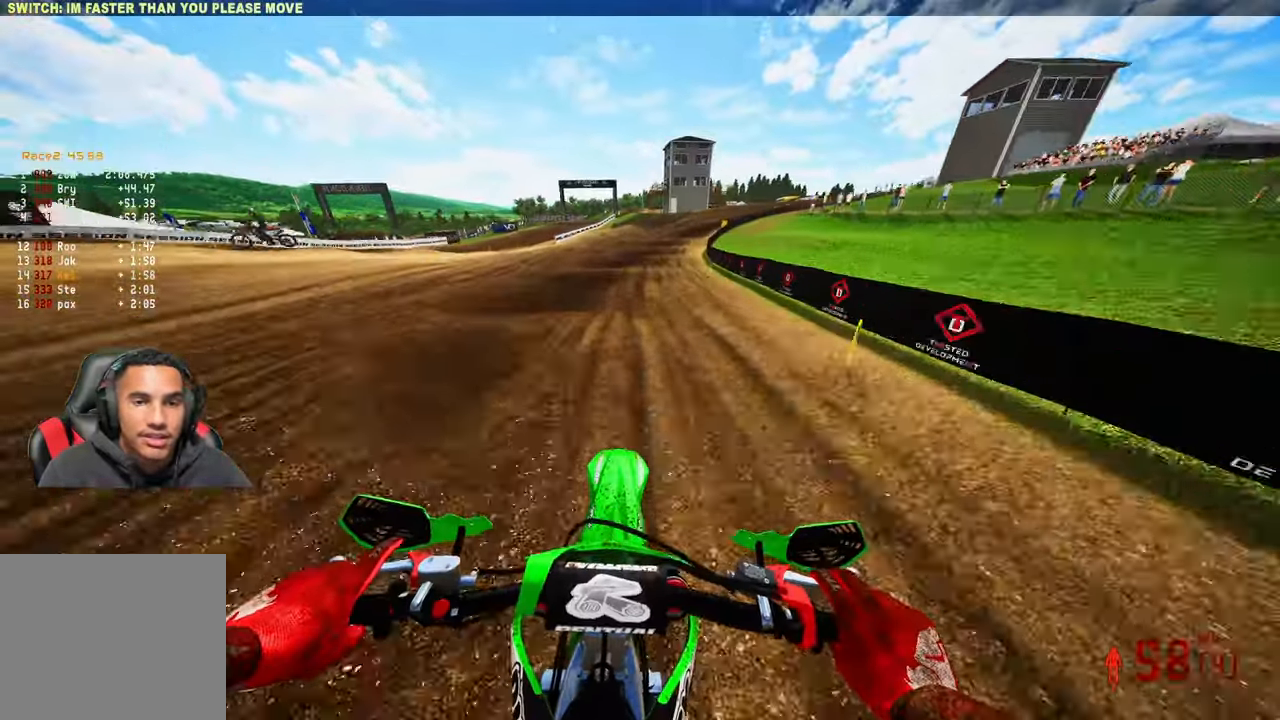
Gameplay with a controller (PlayStation layout); each line is a JSON object with the inputs held at the frame after it. "events" lists button and stick changes between this image and that frame as [ms after this image, input, new state], when the widget could be followed in between. Not read: other_buttons.
{"buttons": ["R2"], "left_stick": "up-right", "right_stick": "down-left", "events": [[116, "right_stick", "down-left"]]}
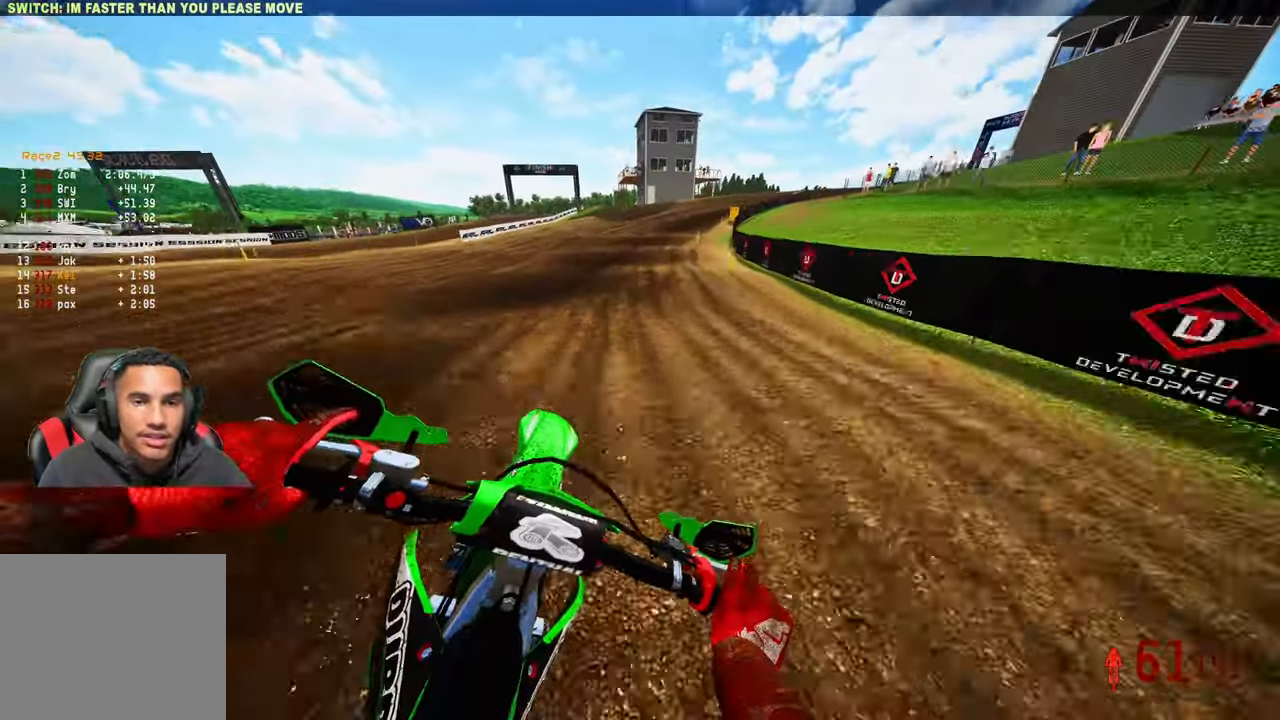
{"buttons": ["R2"], "left_stick": "up-right", "right_stick": "down-left", "events": []}
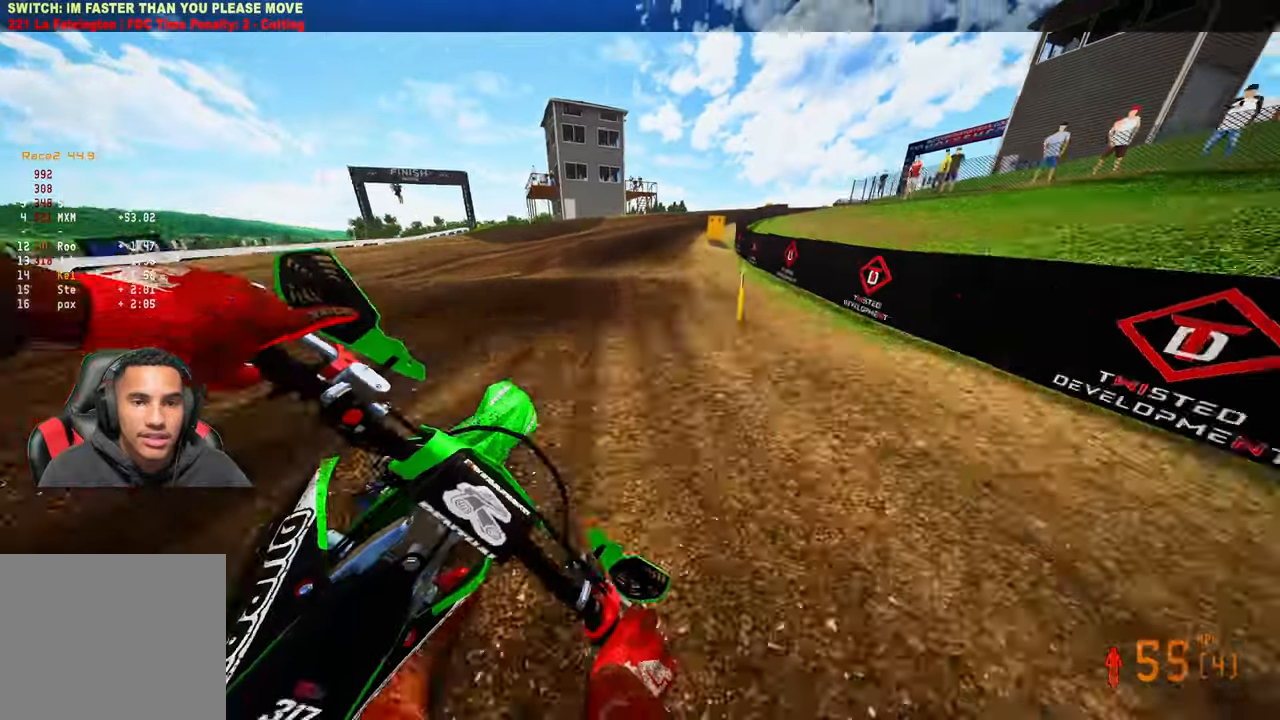
{"buttons": ["R2"], "left_stick": "up-right", "right_stick": "left", "events": [[167, "right_stick", "left"]]}
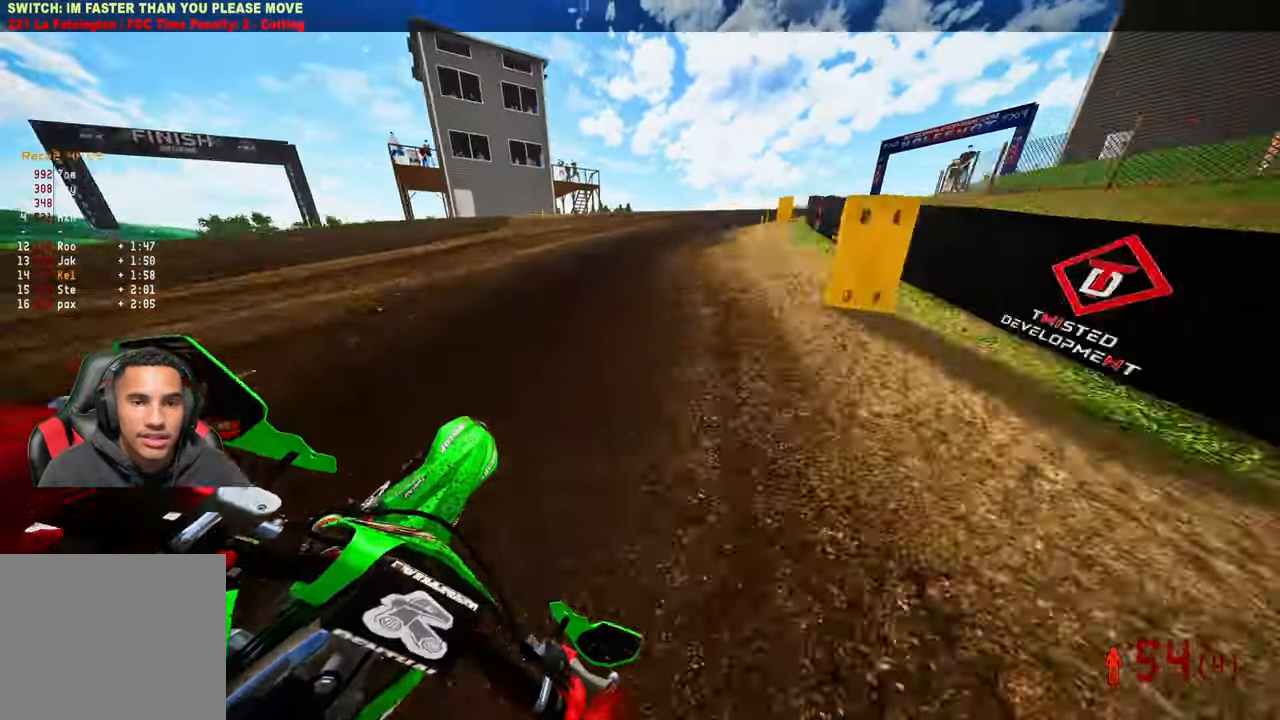
{"buttons": ["R2"], "left_stick": "up-right", "right_stick": "left", "events": []}
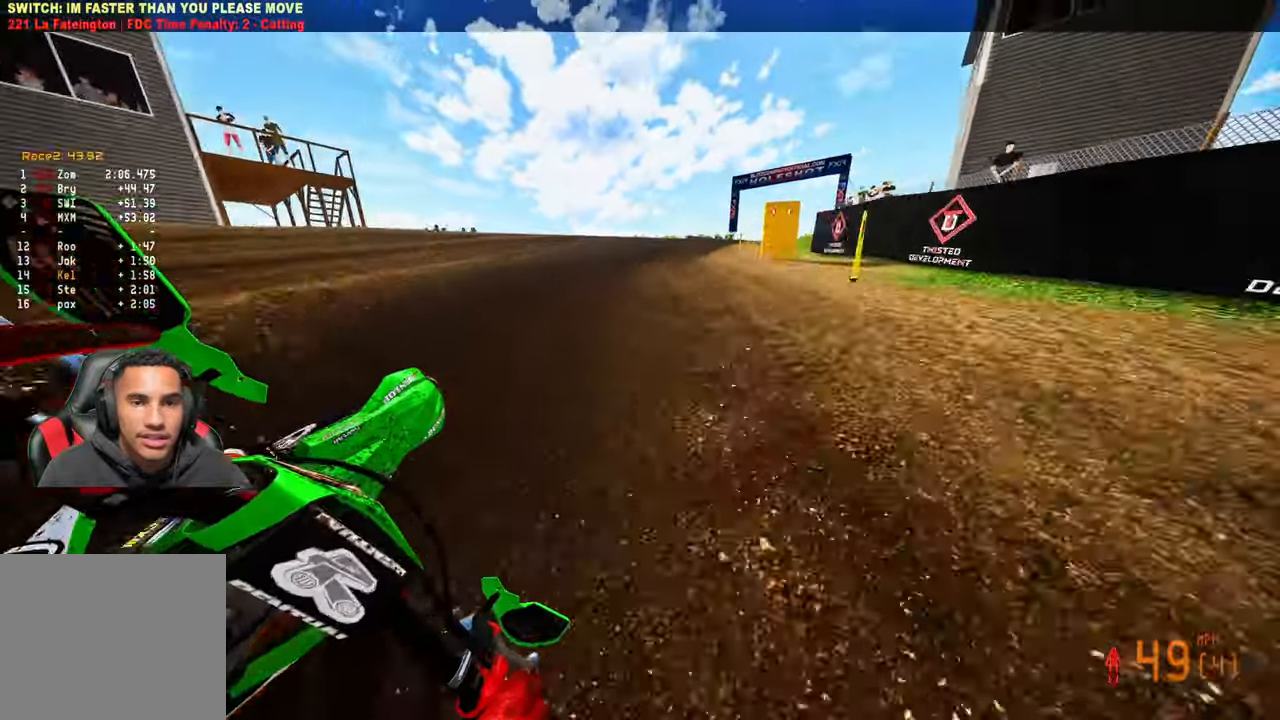
{"buttons": ["R2"], "left_stick": "up-right", "right_stick": "left", "events": []}
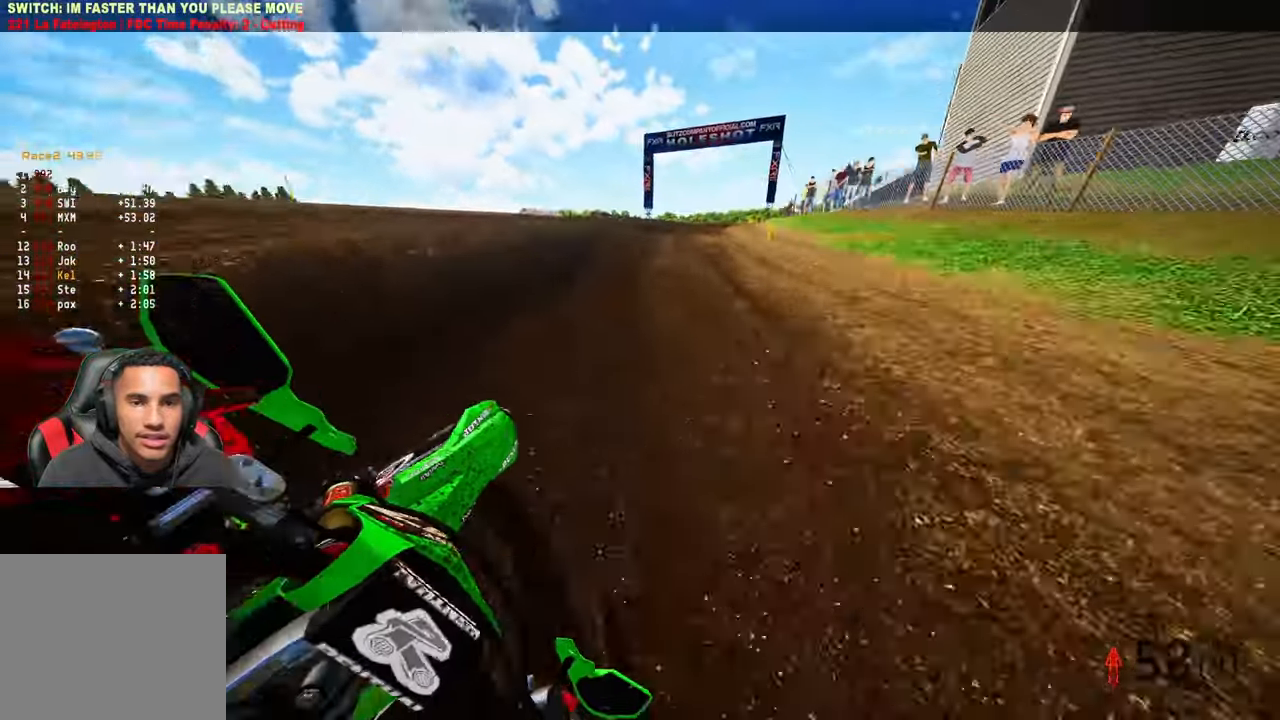
{"buttons": ["R2"], "left_stick": "up", "right_stick": "left", "events": [[450, "left_stick", "up"]]}
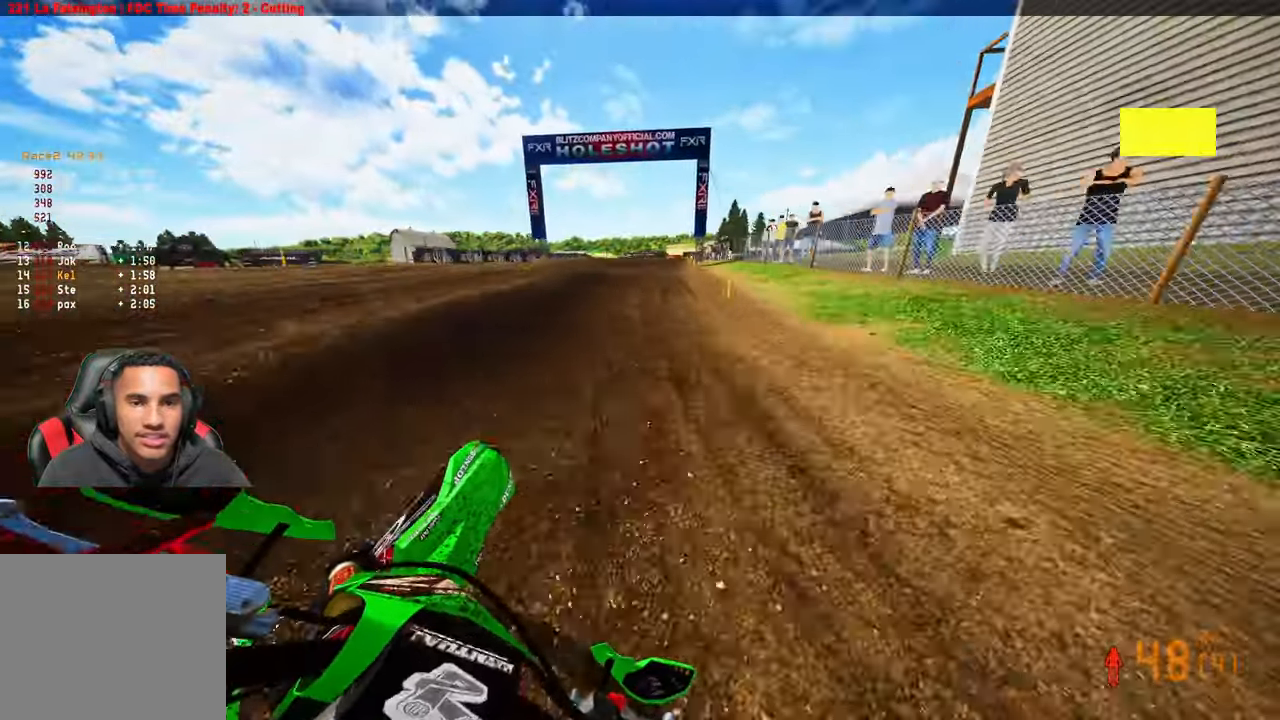
{"buttons": ["R2"], "left_stick": "up", "right_stick": "up", "events": [[33, "left_stick", "up-left"], [33, "right_stick", "up-left"], [250, "left_stick", "up"], [267, "right_stick", "up"]]}
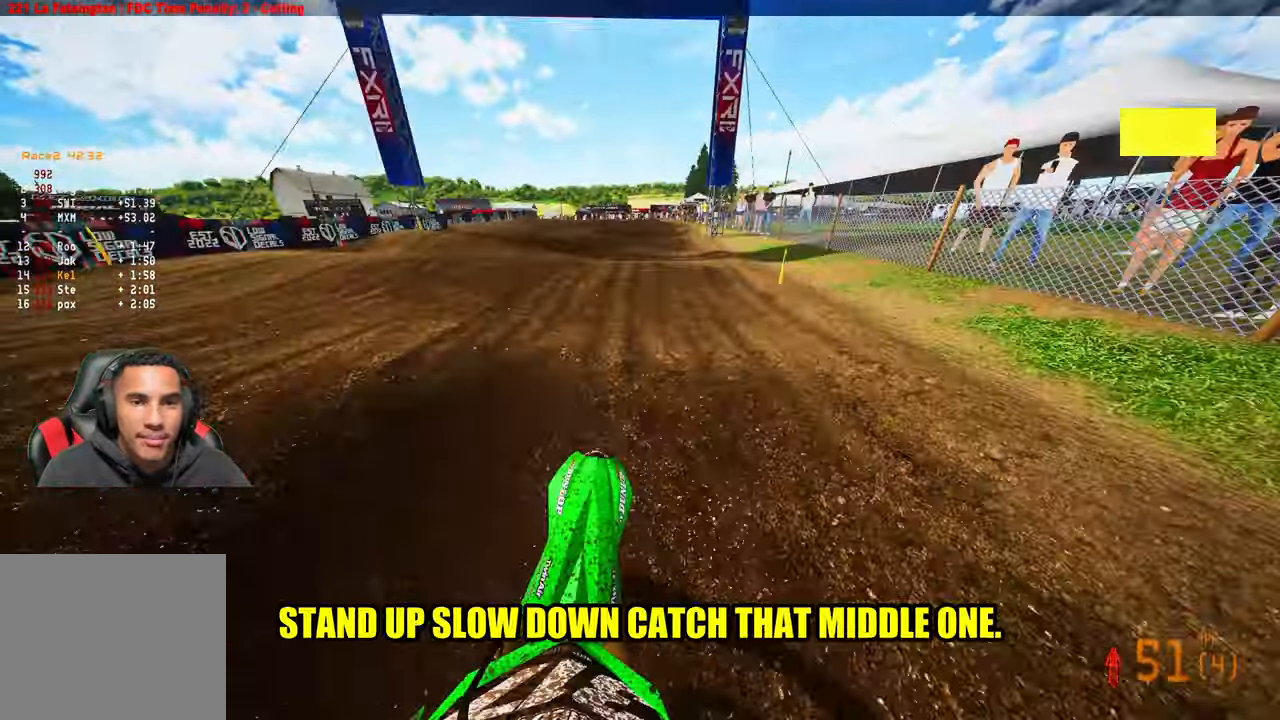
{"buttons": [], "left_stick": "up-left", "right_stick": "center", "events": [[367, "left_stick", "up-left"], [367, "right_stick", "center"], [400, "L1", "down"], [433, "R2", "up"], [500, "L1", "up"]]}
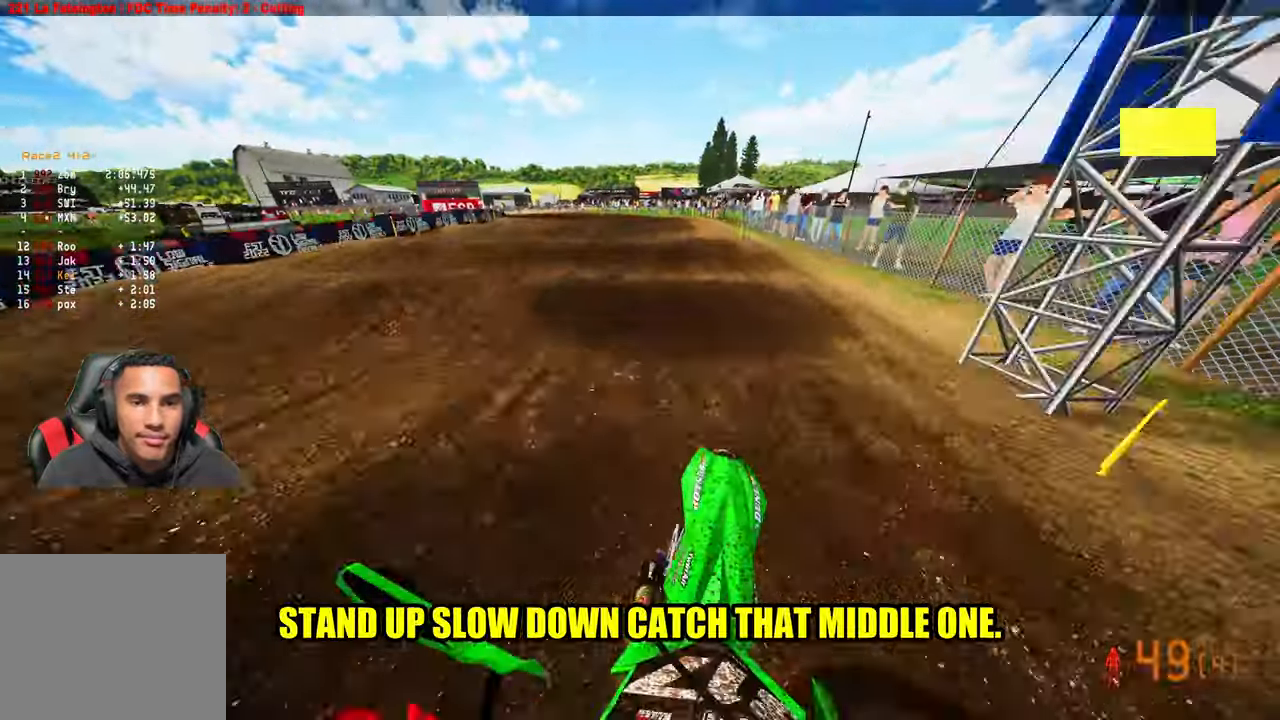
{"buttons": ["R2"], "left_stick": "up-left", "right_stick": "up-right", "events": [[267, "R2", "down"], [283, "right_stick", "up-right"], [383, "R2", "up"], [500, "R2", "down"]]}
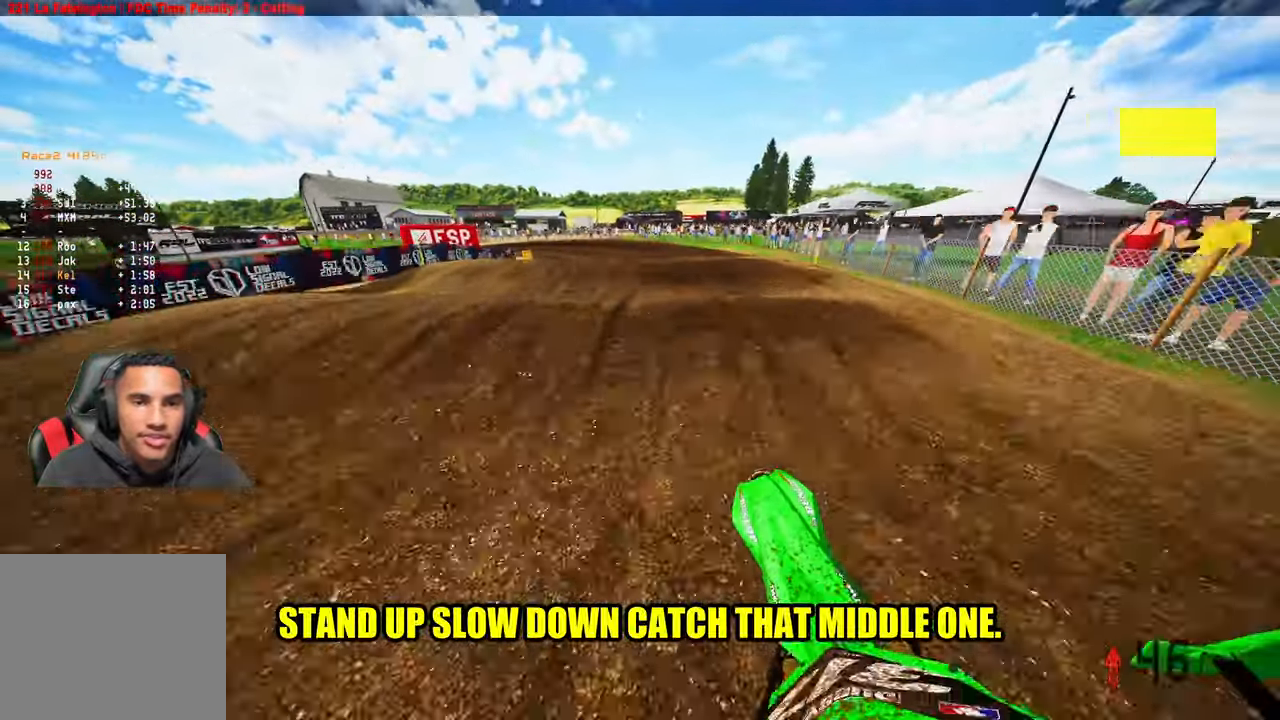
{"buttons": ["R2"], "left_stick": "up-left", "right_stick": "up", "events": [[100, "R2", "up"], [283, "R2", "down"], [367, "right_stick", "center"], [467, "right_stick", "up"]]}
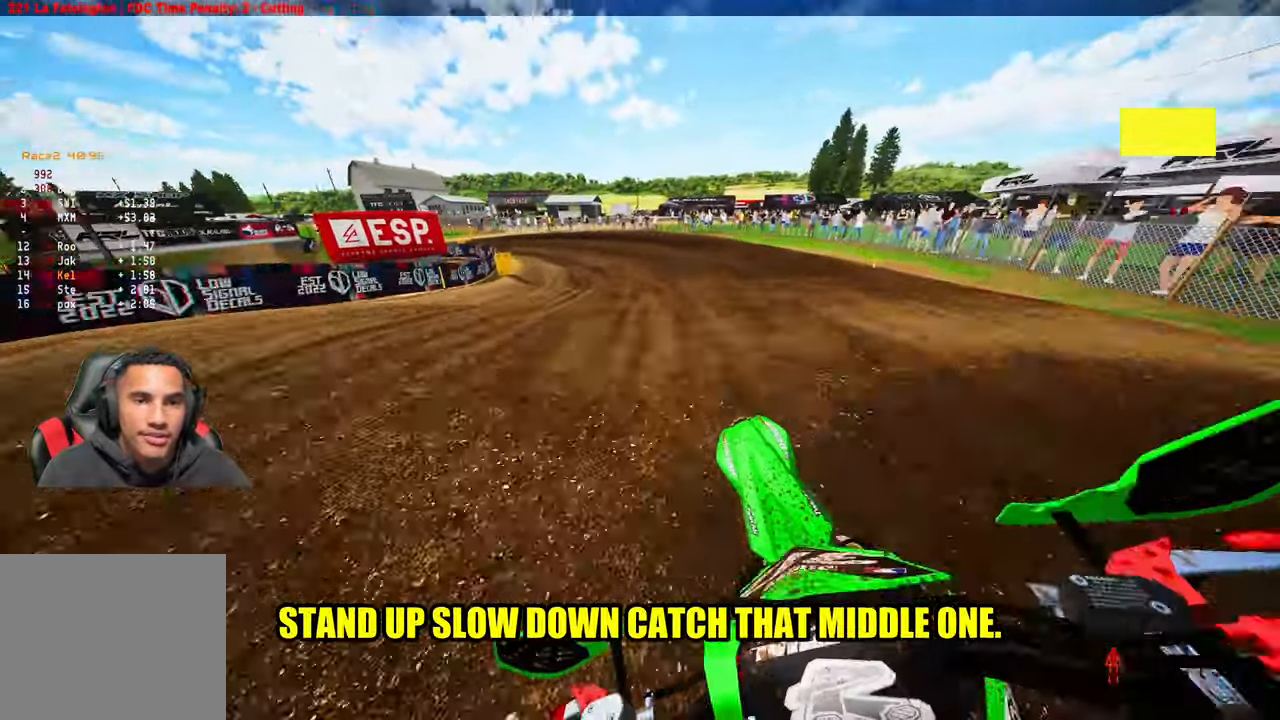
{"buttons": [], "left_stick": "up-left", "right_stick": "up", "events": [[483, "R2", "up"]]}
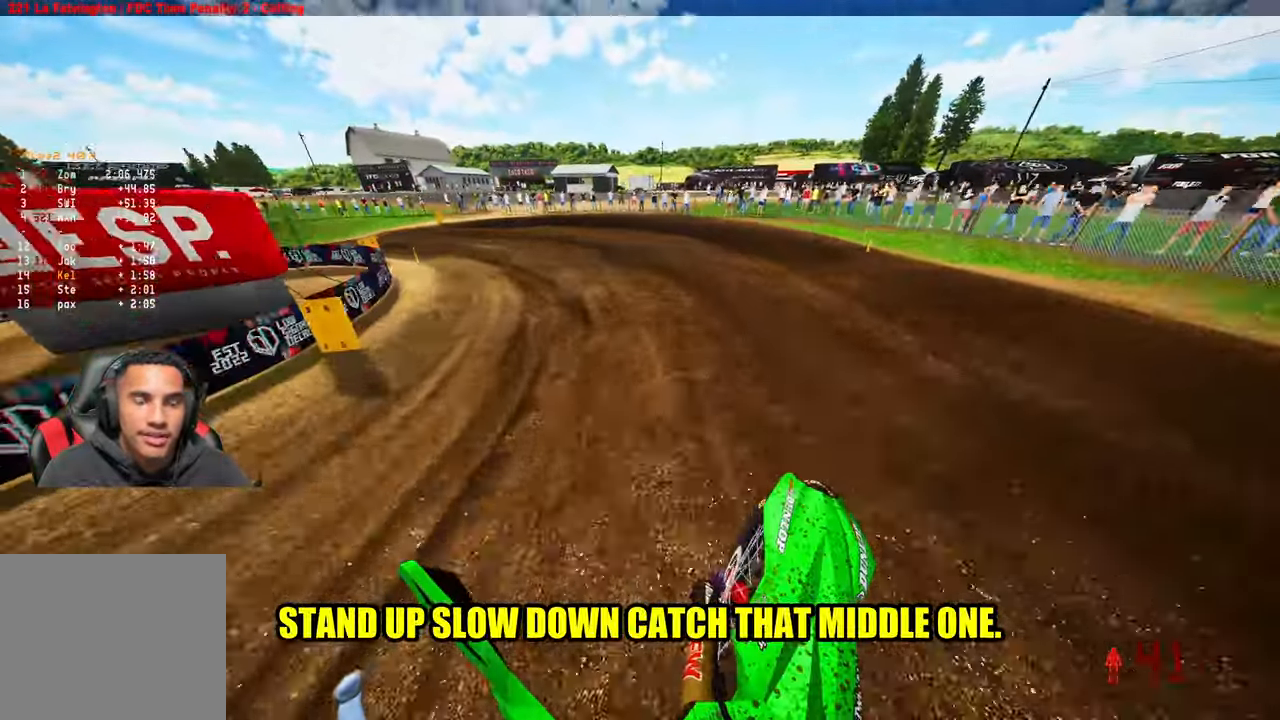
{"buttons": ["L2"], "left_stick": "up-left", "right_stick": "center", "events": [[267, "R3", "down"], [267, "right_stick", "center"], [350, "L2", "down"], [350, "R3", "up"]]}
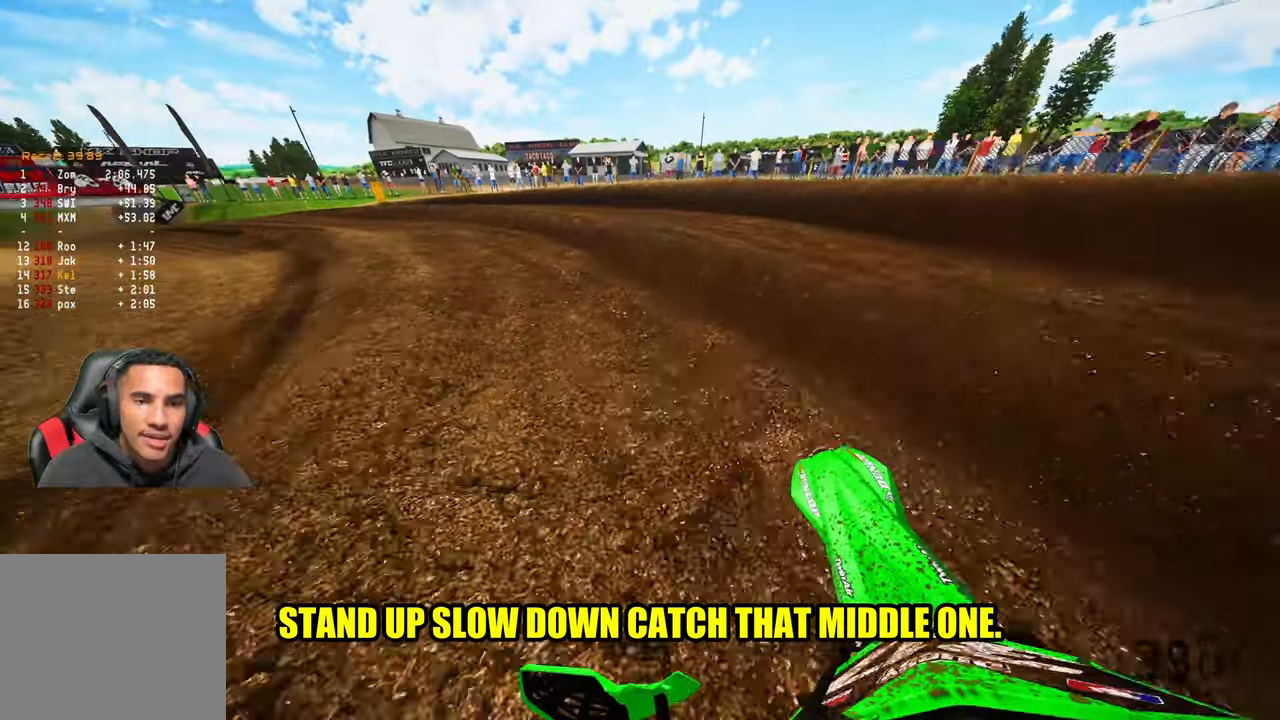
{"buttons": ["R2"], "left_stick": "up-left", "right_stick": "up-right", "events": [[50, "L2", "up"], [100, "right_stick", "up-right"], [200, "R2", "down"]]}
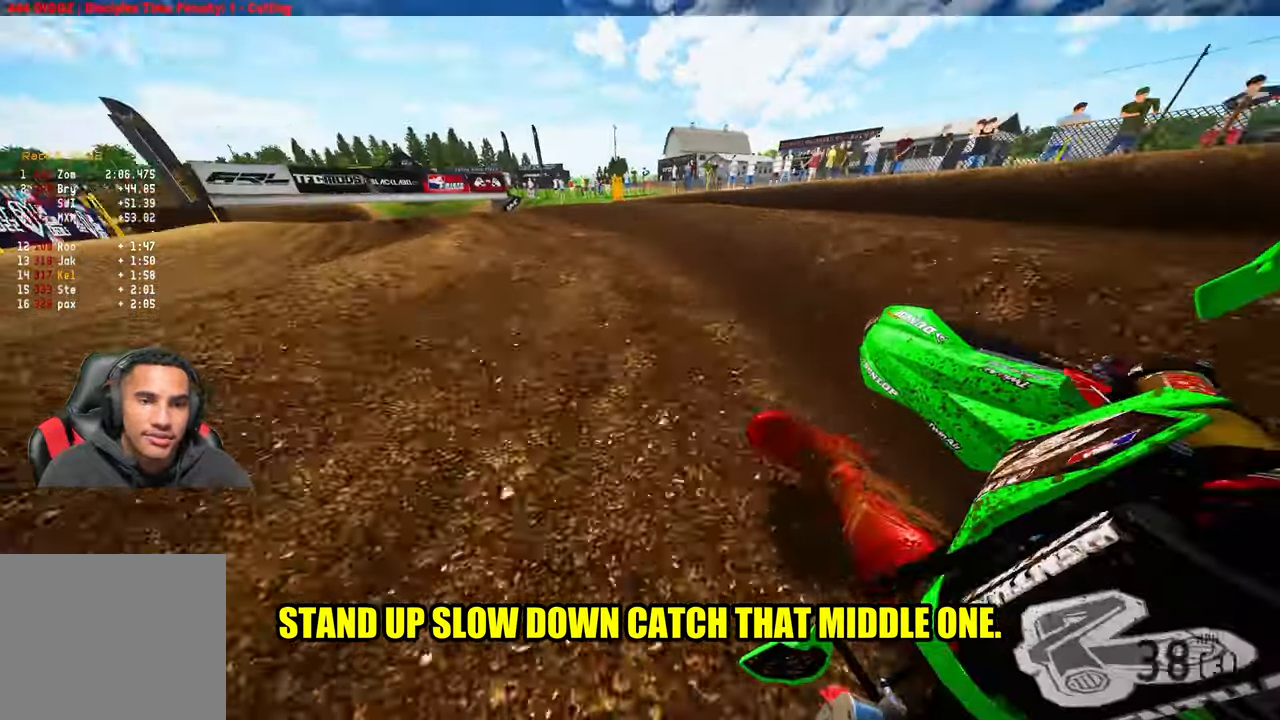
{"buttons": ["R2"], "left_stick": "up-left", "right_stick": "up-right", "events": []}
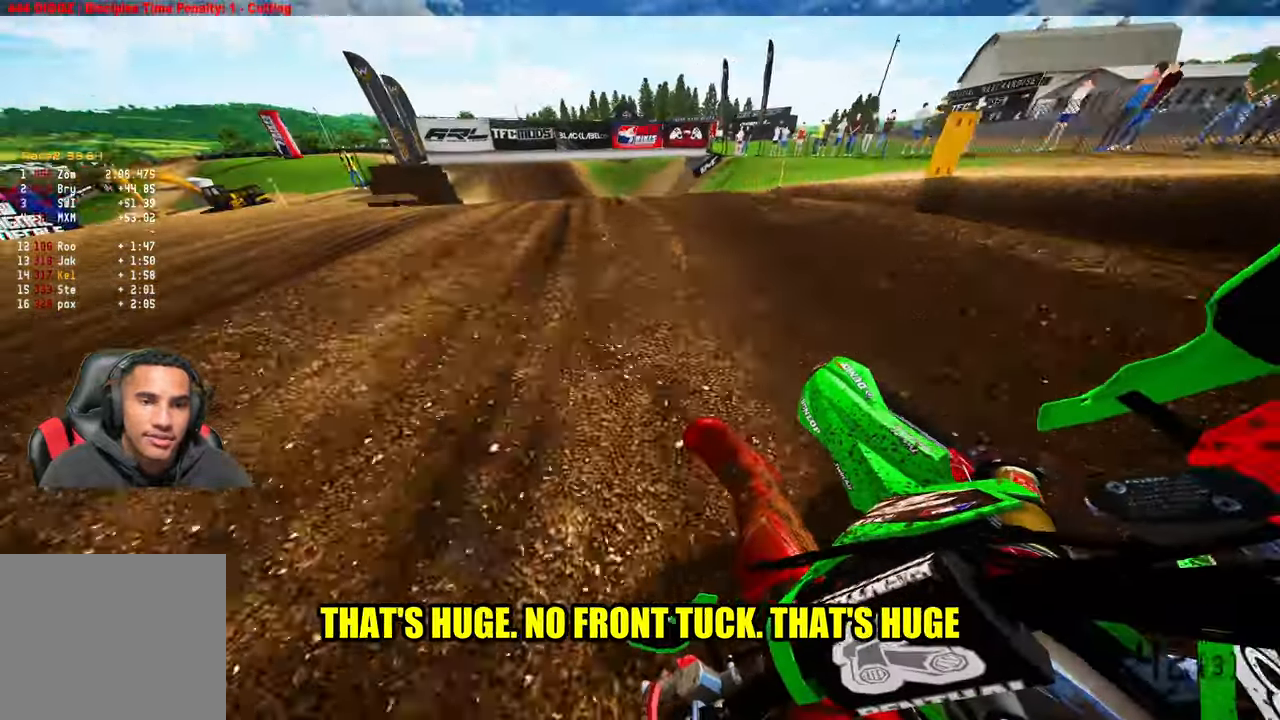
{"buttons": ["R2", "R3"], "left_stick": "center", "right_stick": "up", "events": [[450, "left_stick", "center"], [467, "R3", "down"], [467, "right_stick", "up"]]}
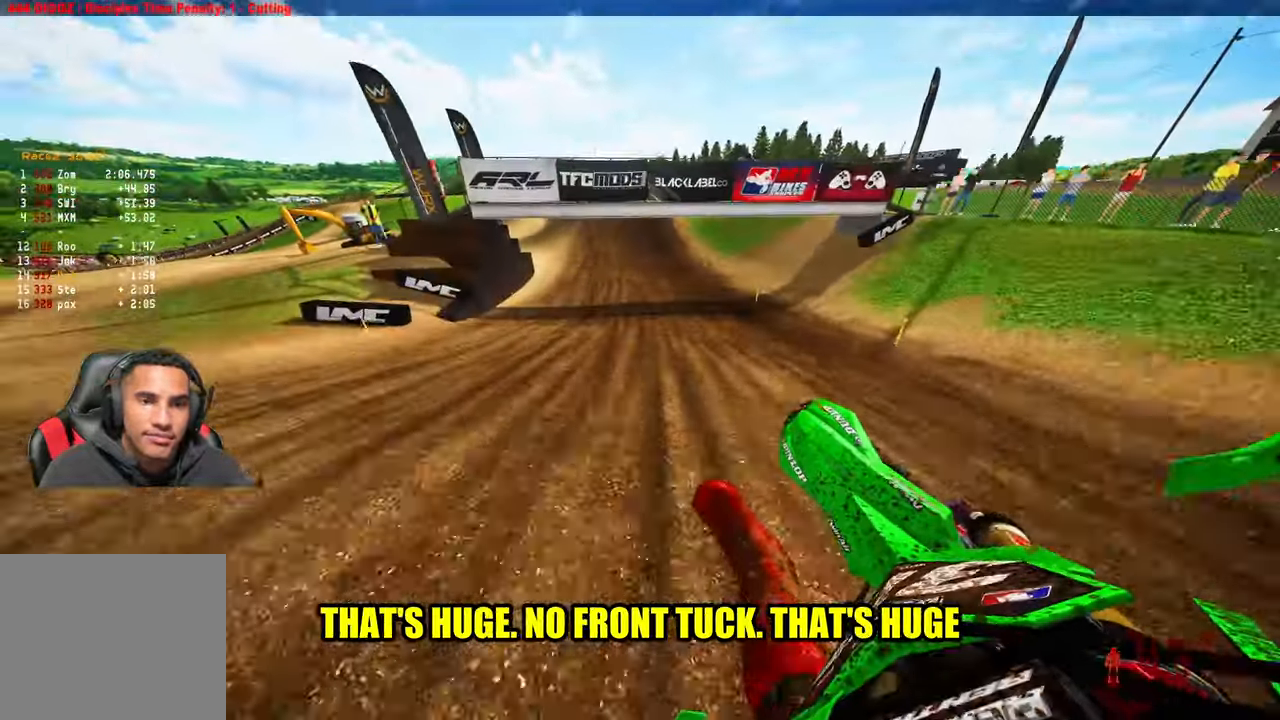
{"buttons": ["R2"], "left_stick": "right", "right_stick": "up-right", "events": [[67, "R3", "up"], [67, "right_stick", "up-right"], [100, "TOUCHPAD", "down"], [300, "TOUCHPAD", "up"], [500, "left_stick", "right"]]}
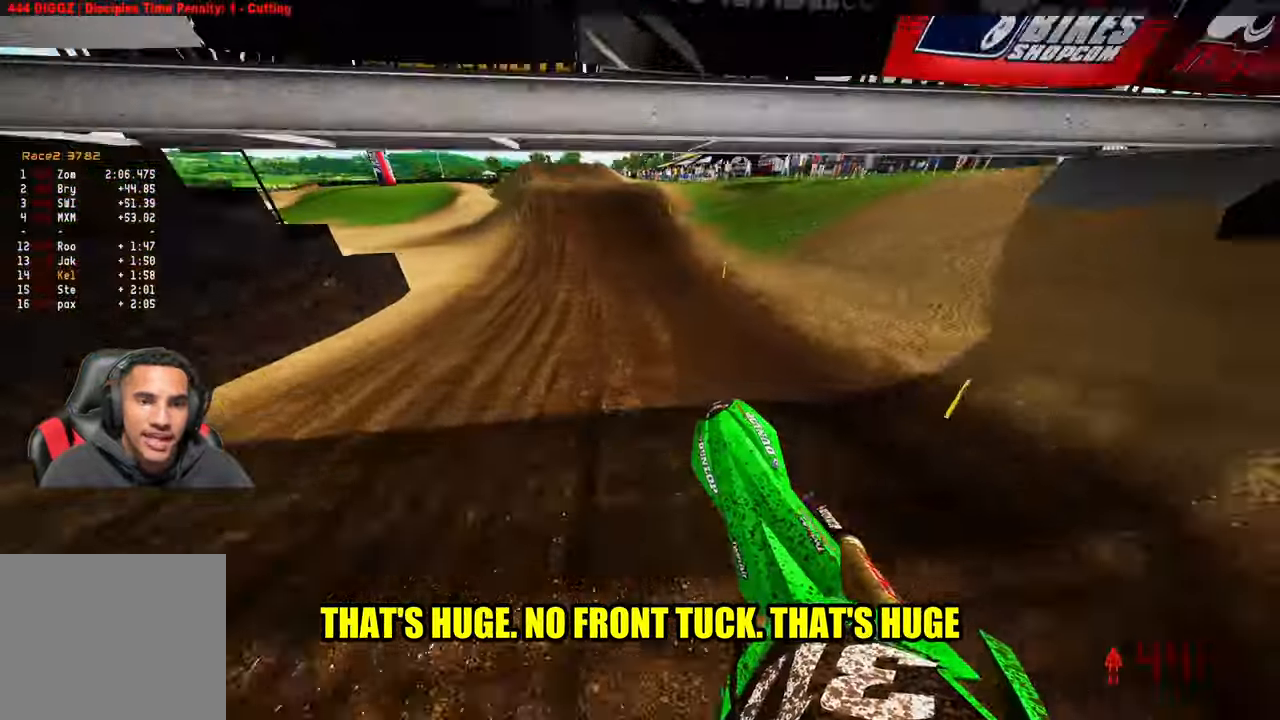
{"buttons": ["R2"], "left_stick": "center", "right_stick": "down", "events": [[100, "left_stick", "center"], [284, "right_stick", "center"], [350, "right_stick", "down"]]}
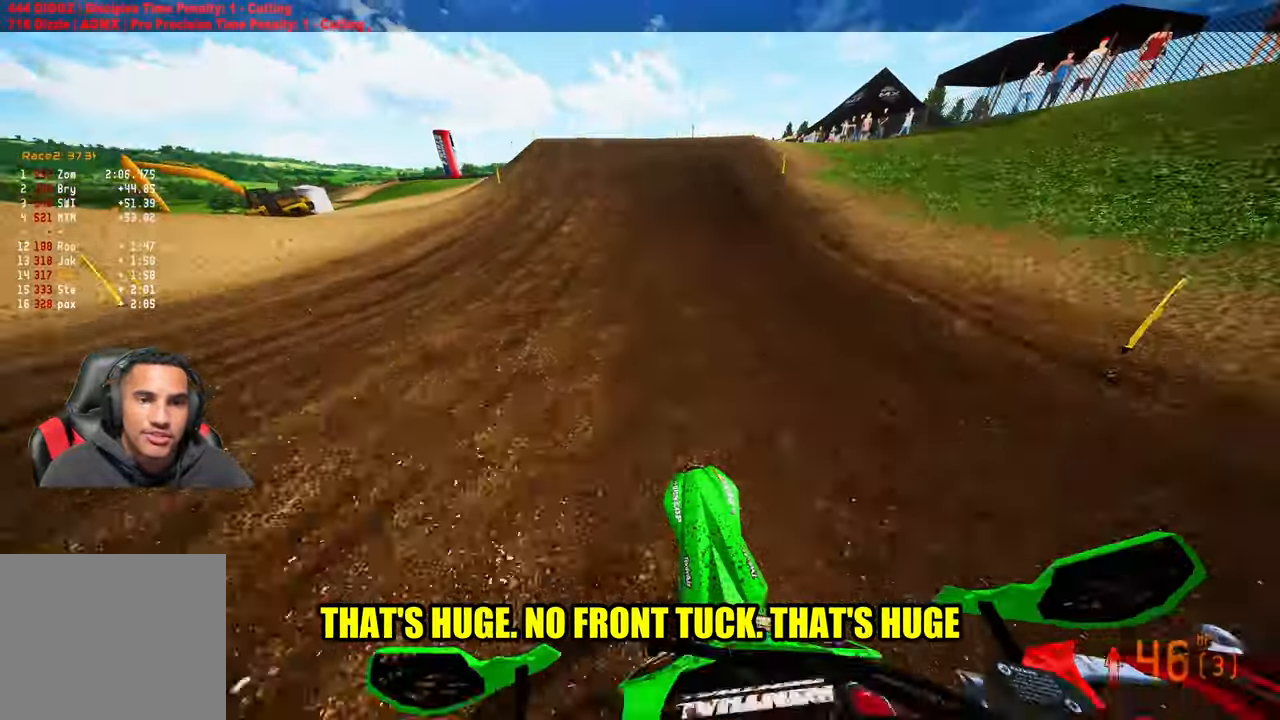
{"buttons": ["R2"], "left_stick": "up-left", "right_stick": "center", "events": [[350, "right_stick", "center"], [400, "left_stick", "up-left"]]}
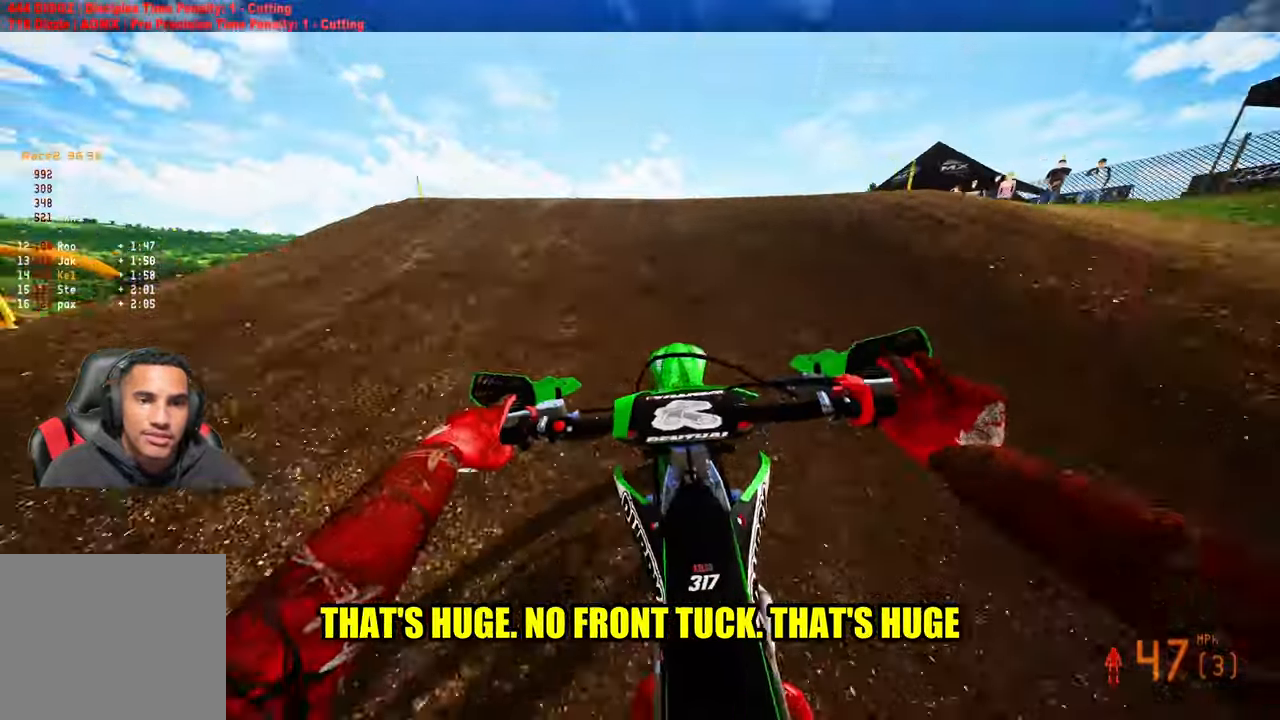
{"buttons": ["R2"], "left_stick": "up", "right_stick": "up-right", "events": [[50, "right_stick", "up"], [150, "R3", "down"], [234, "R3", "up"], [434, "right_stick", "up-right"], [500, "left_stick", "up"]]}
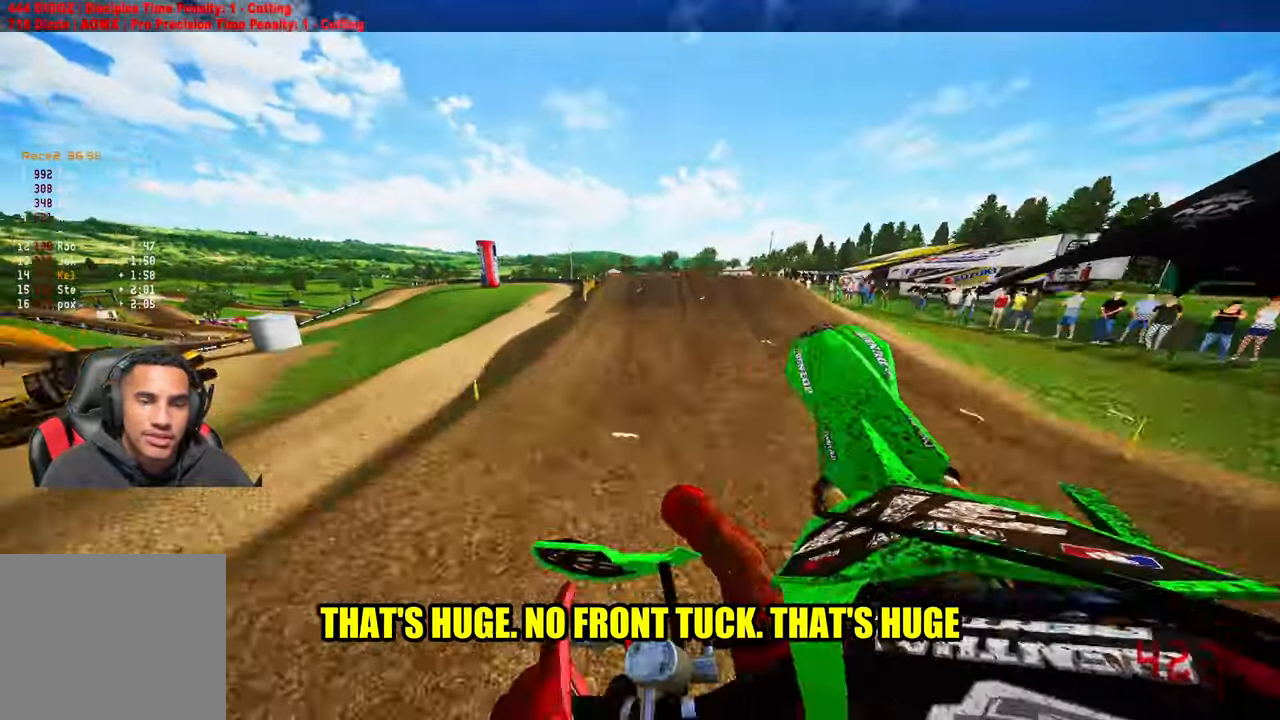
{"buttons": ["R2"], "left_stick": "up-left", "right_stick": "up", "events": [[67, "right_stick", "center"], [250, "R3", "down"], [334, "left_stick", "up-left"], [350, "R3", "up"], [434, "right_stick", "up"]]}
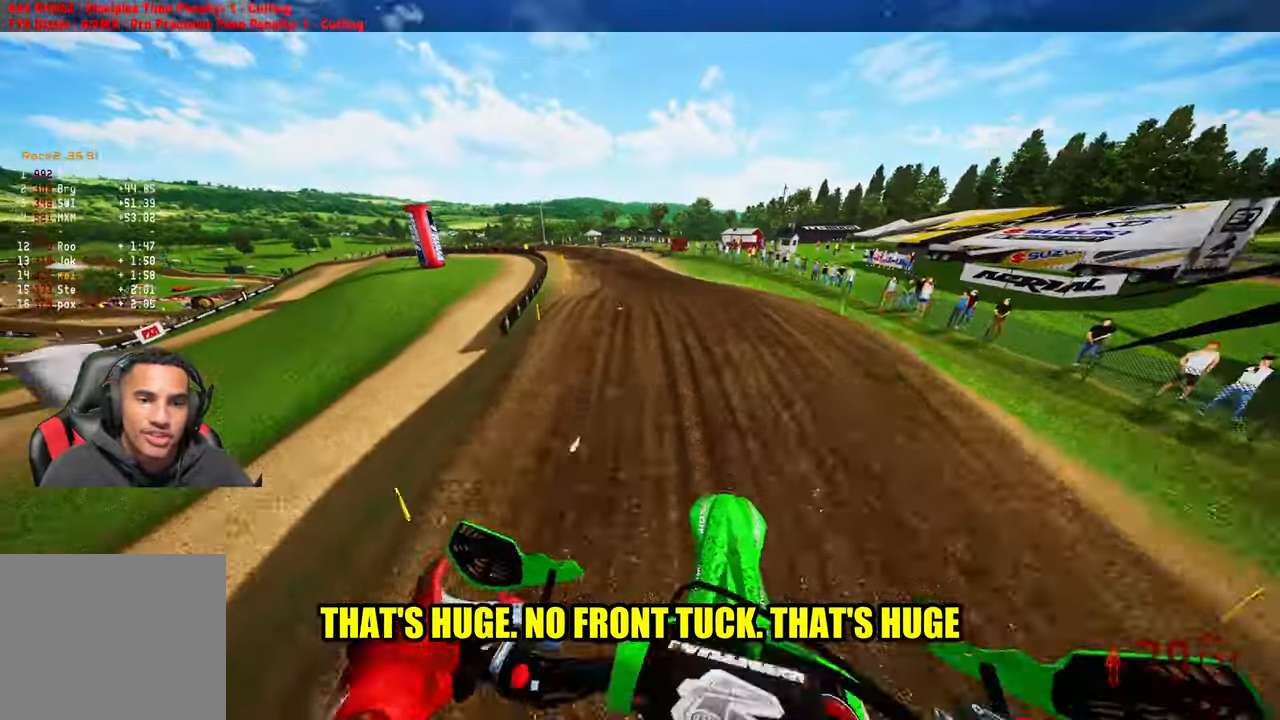
{"buttons": ["R2"], "left_stick": "up", "right_stick": "up", "events": [[267, "left_stick", "up-right"], [434, "left_stick", "up"]]}
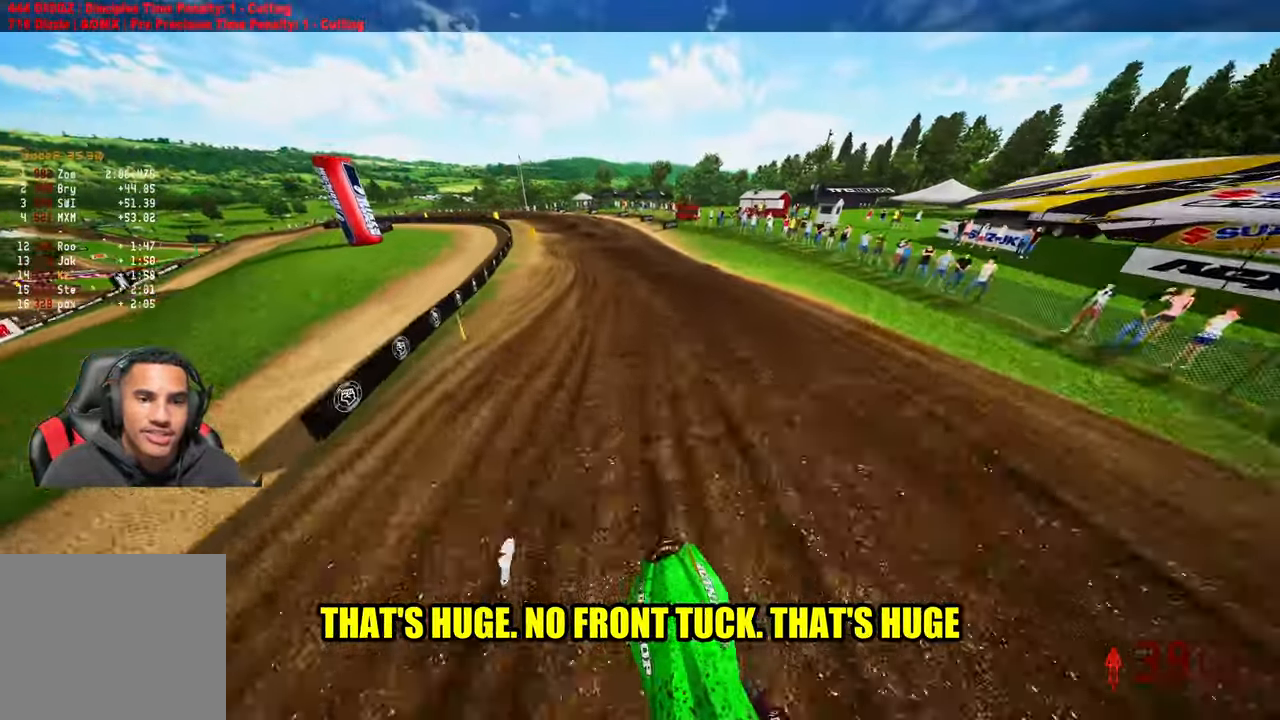
{"buttons": ["R2"], "left_stick": "up", "right_stick": "center", "events": [[234, "right_stick", "center"]]}
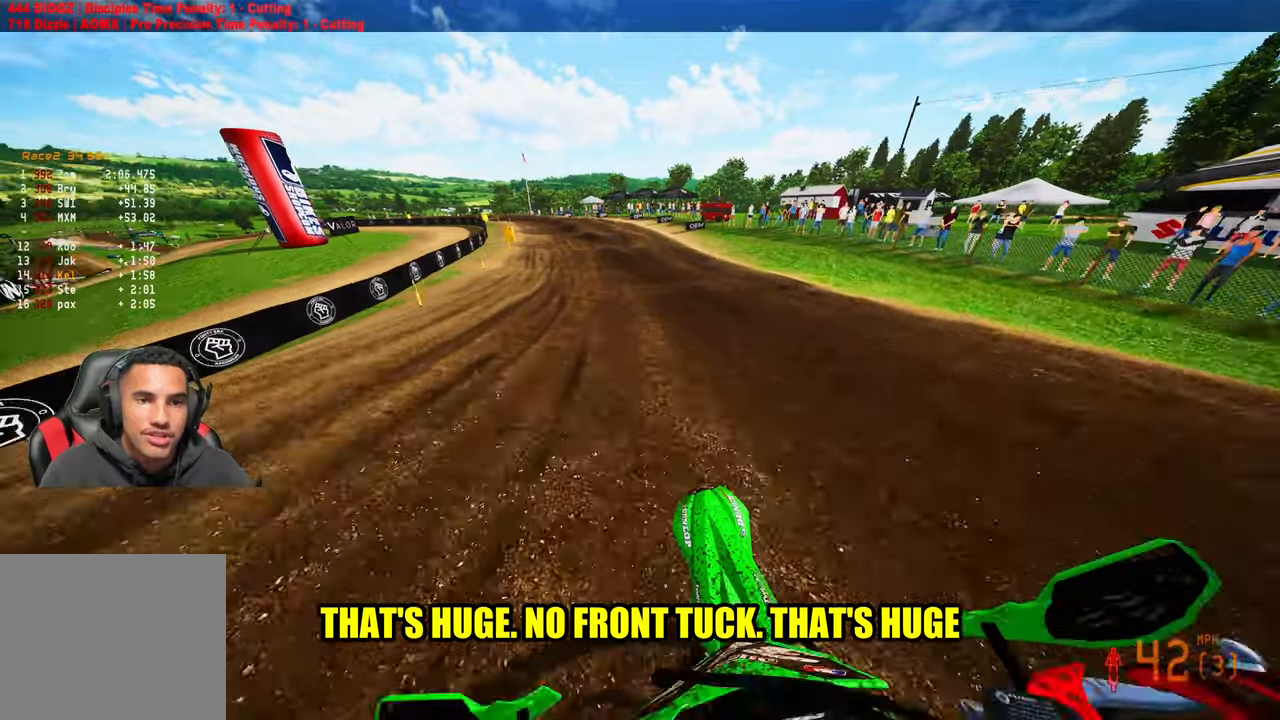
{"buttons": ["R2"], "left_stick": "up-left", "right_stick": "center", "events": [[350, "left_stick", "up-left"]]}
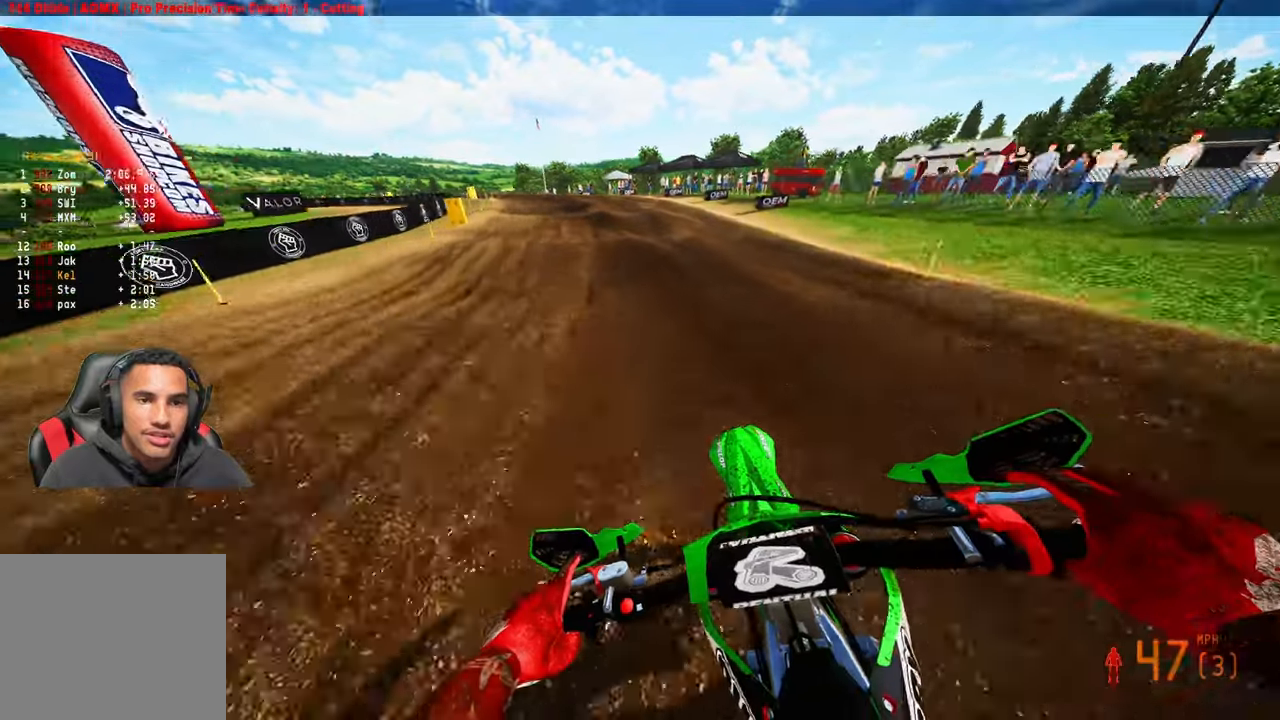
{"buttons": ["R2"], "left_stick": "up-left", "right_stick": "center", "events": [[416, "R2", "up"], [483, "R2", "down"]]}
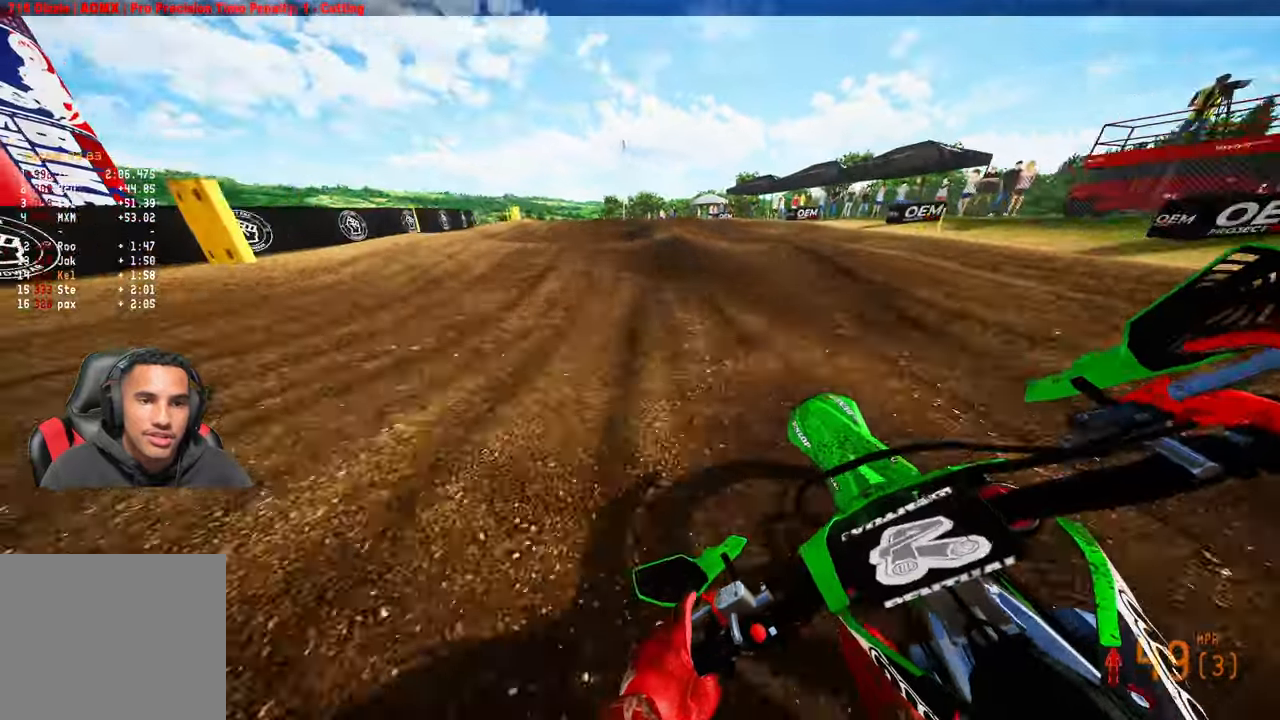
{"buttons": [], "left_stick": "up-left", "right_stick": "center", "events": [[116, "R2", "up"]]}
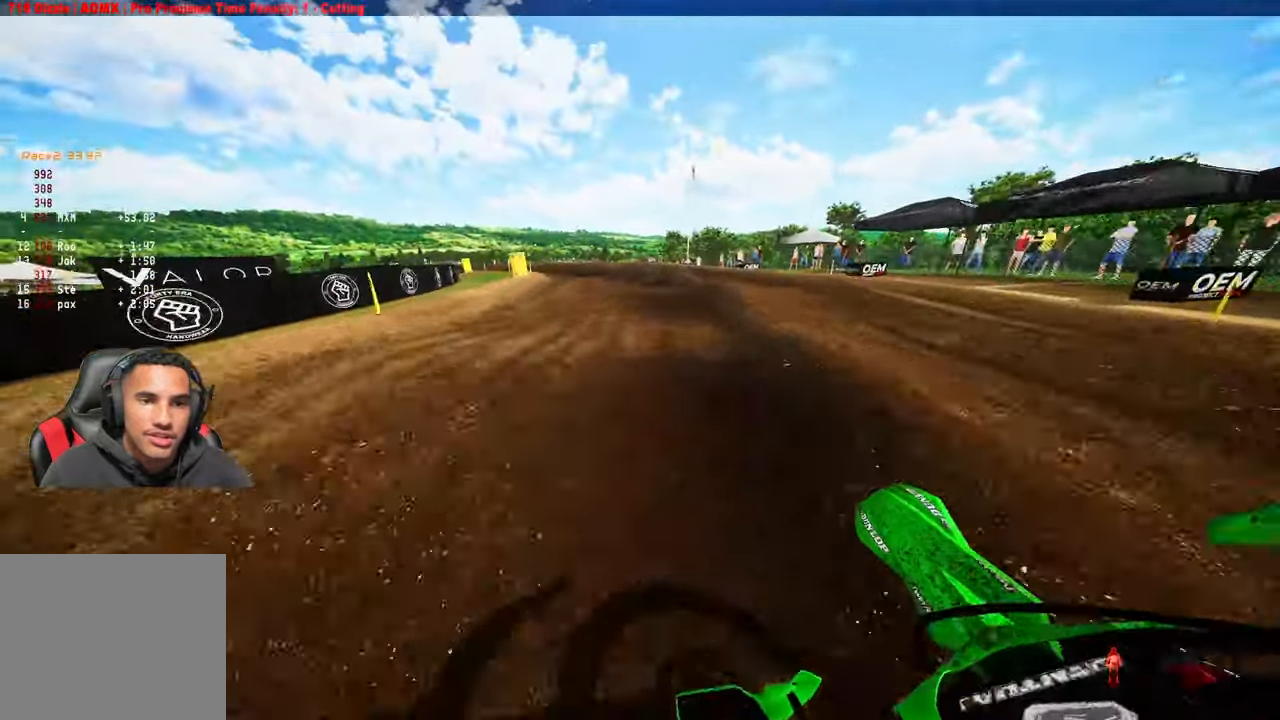
{"buttons": ["R2"], "left_stick": "up-left", "right_stick": "center", "events": [[16, "R2", "down"], [200, "R2", "up"], [366, "R2", "down"]]}
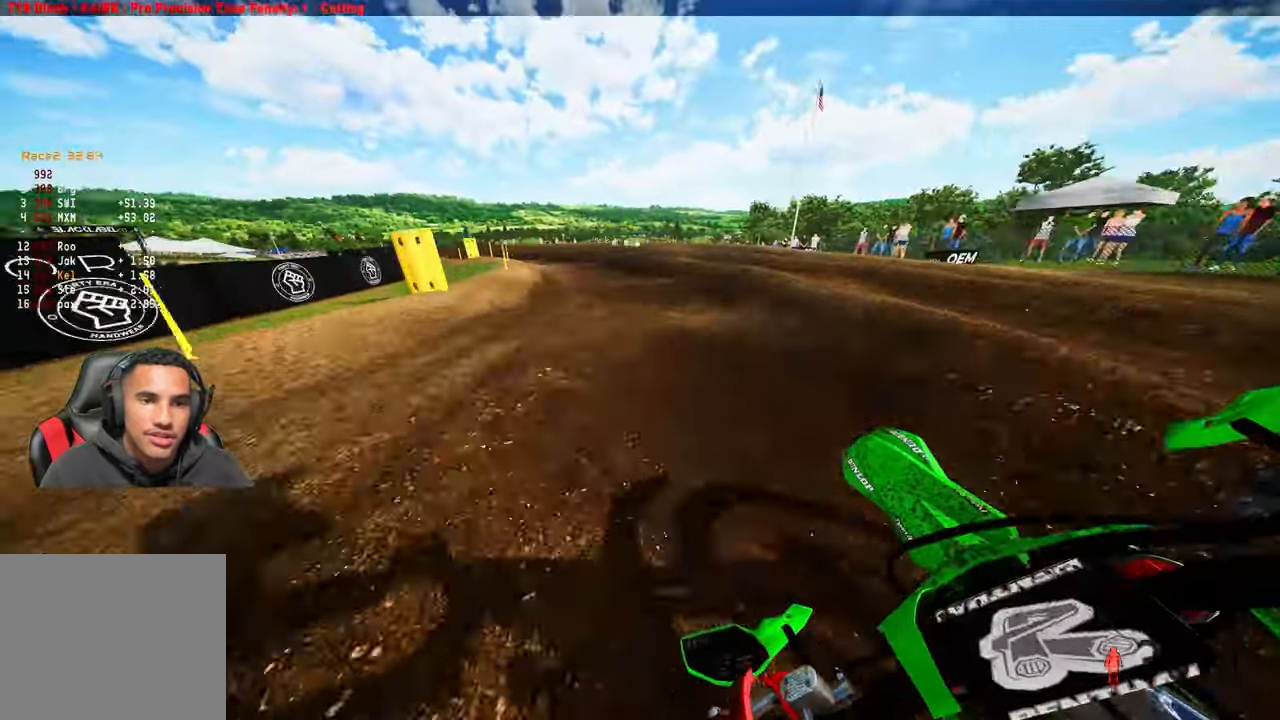
{"buttons": ["R2"], "left_stick": "up-left", "right_stick": "center", "events": []}
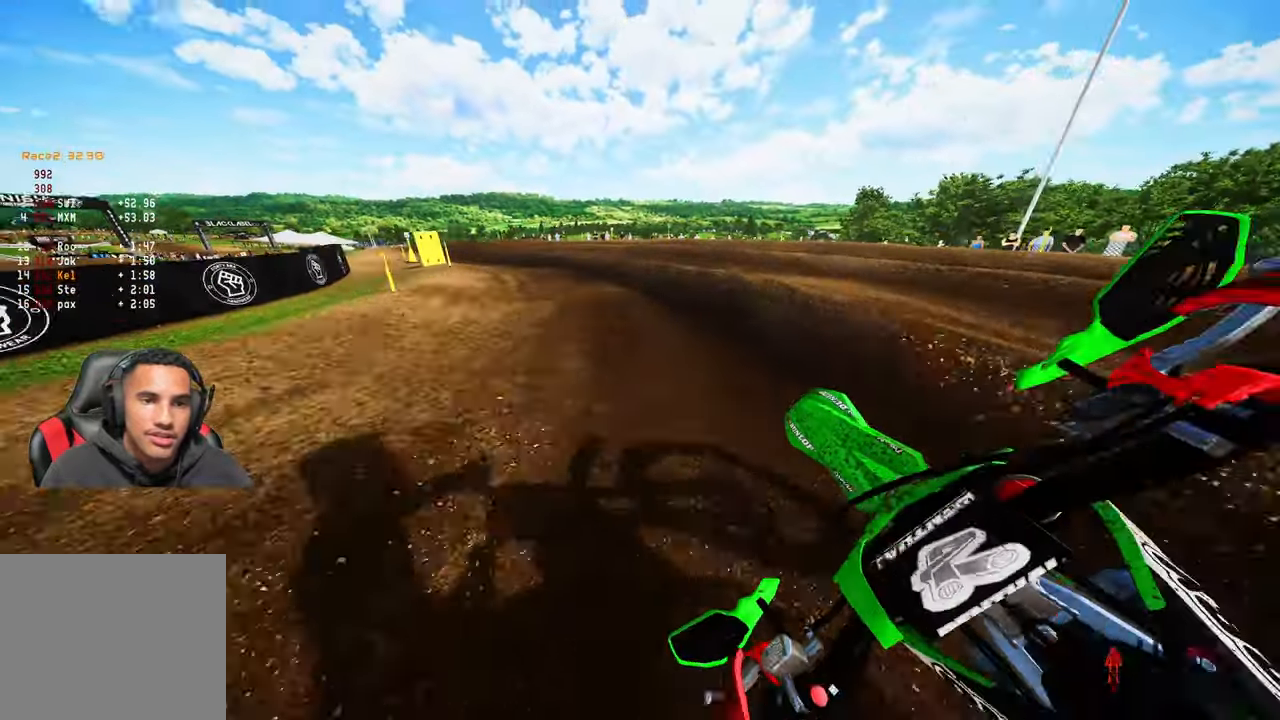
{"buttons": ["R2"], "left_stick": "up-left", "right_stick": "right", "events": [[66, "right_stick", "right"]]}
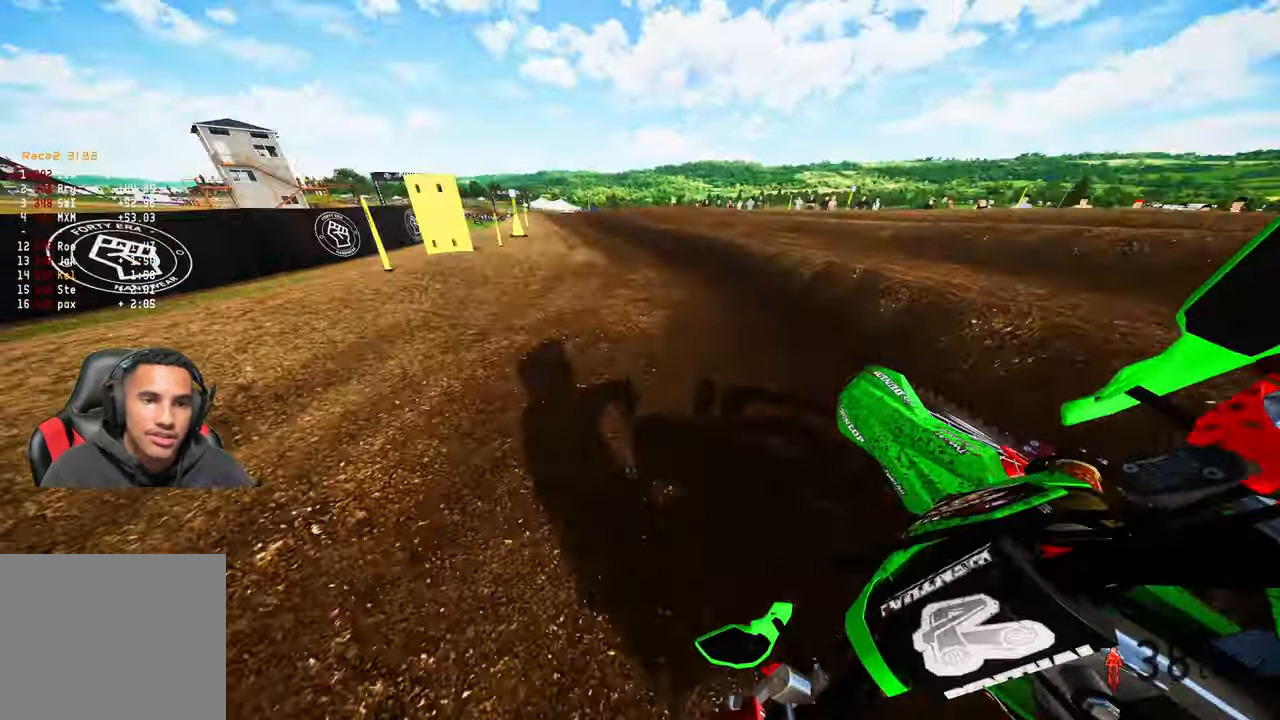
{"buttons": ["R2"], "left_stick": "up-left", "right_stick": "right", "events": []}
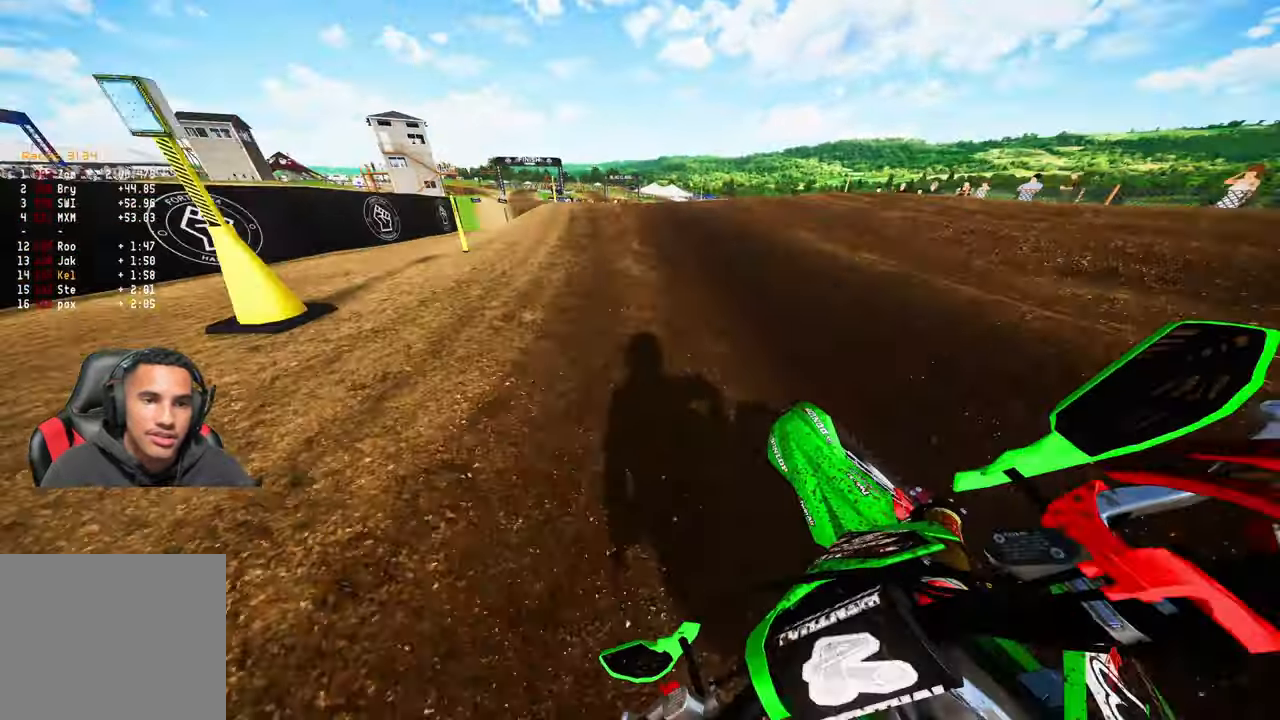
{"buttons": [], "left_stick": "up-left", "right_stick": "center", "events": [[133, "right_stick", "center"], [233, "R2", "up"], [283, "R3", "down"], [366, "R3", "up"]]}